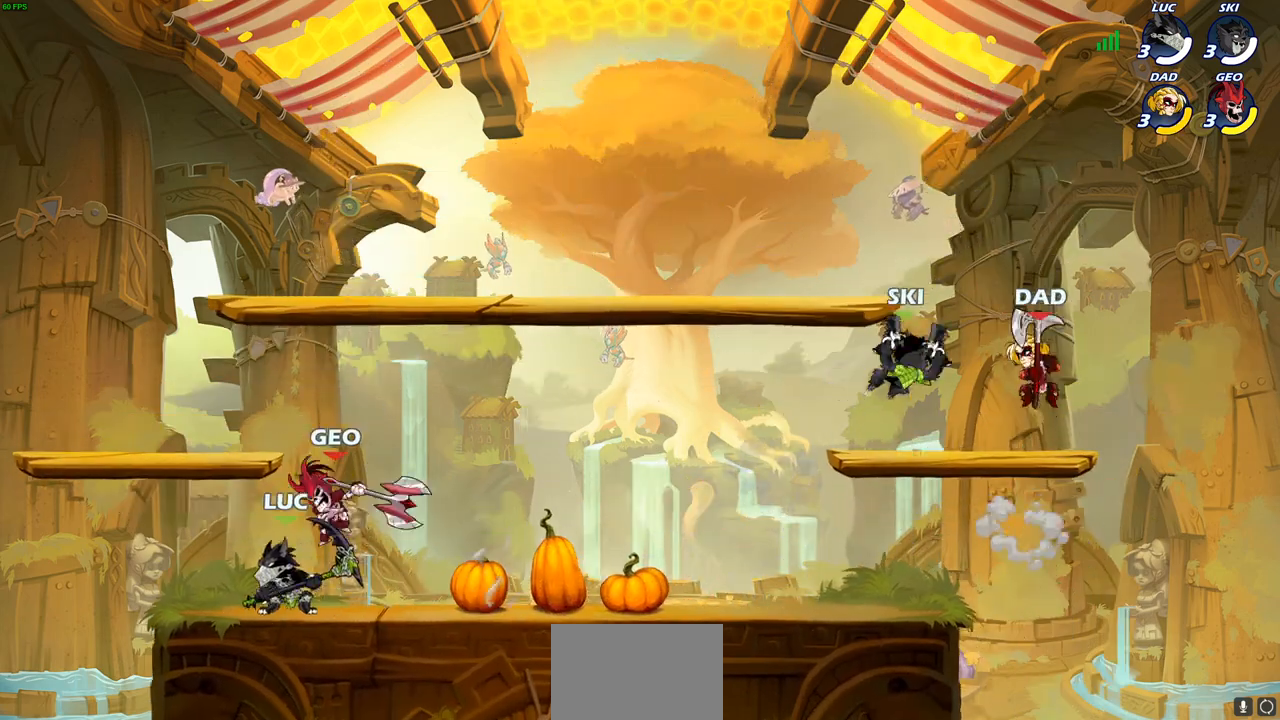
Gameplay with a controller (PlayStation layout); each line is a JSON object with the inputs held at the frame after it. "events" lists button and stick changes between this image and that frame as [ms after this image, input, new state], when the widget could be followed in between.
{"buttons": [], "left_stick": "down-right", "right_stick": "center", "events": [[17, "left_stick", "right"], [33, "SQUARE", "down"], [117, "SQUARE", "up"], [367, "left_stick", "down-right"]]}
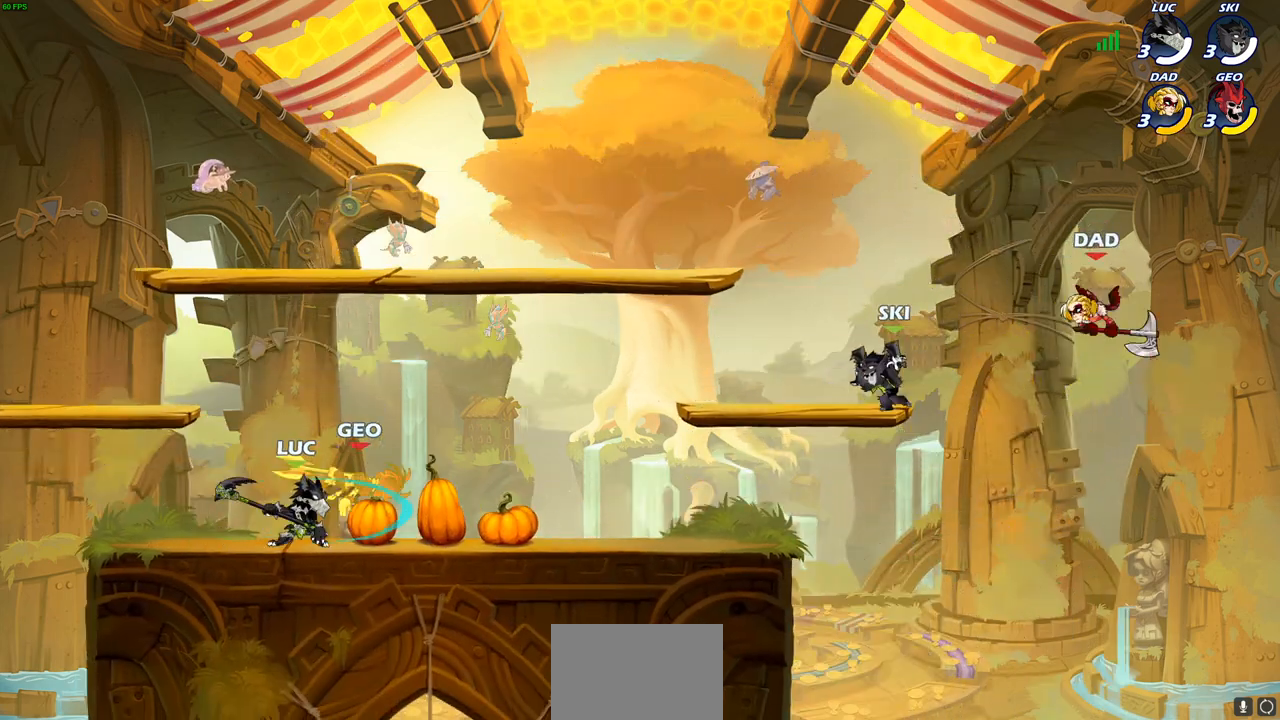
{"buttons": [], "left_stick": "center", "right_stick": "center", "events": [[33, "left_stick", "down"], [200, "SQUARE", "down"], [267, "SQUARE", "up"], [317, "left_stick", "center"]]}
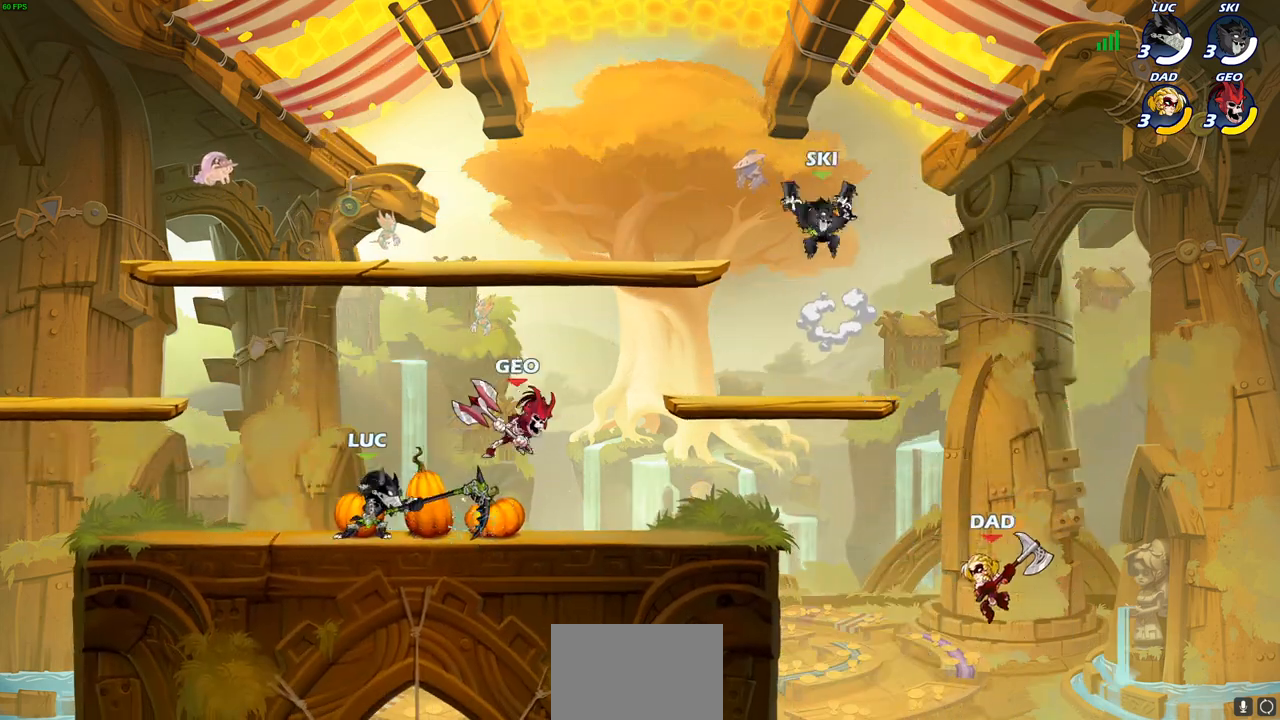
{"buttons": [], "left_stick": "up", "right_stick": "center", "events": [[267, "CROSS", "down"], [267, "left_stick", "up-left"], [400, "left_stick", "up"], [417, "CROSS", "up"]]}
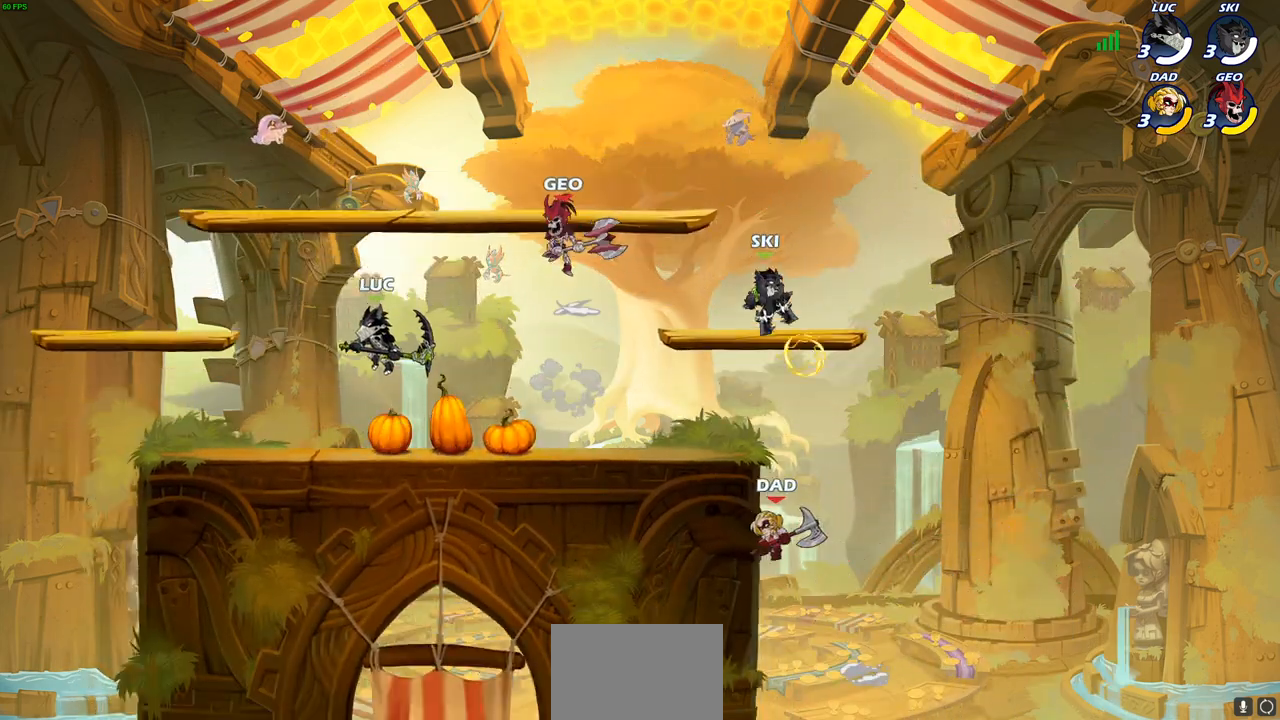
{"buttons": [], "left_stick": "up", "right_stick": "center", "events": [[83, "left_stick", "right"], [217, "left_stick", "center"], [333, "left_stick", "up-right"], [367, "SQUARE", "down"], [433, "SQUARE", "up"], [483, "left_stick", "up"]]}
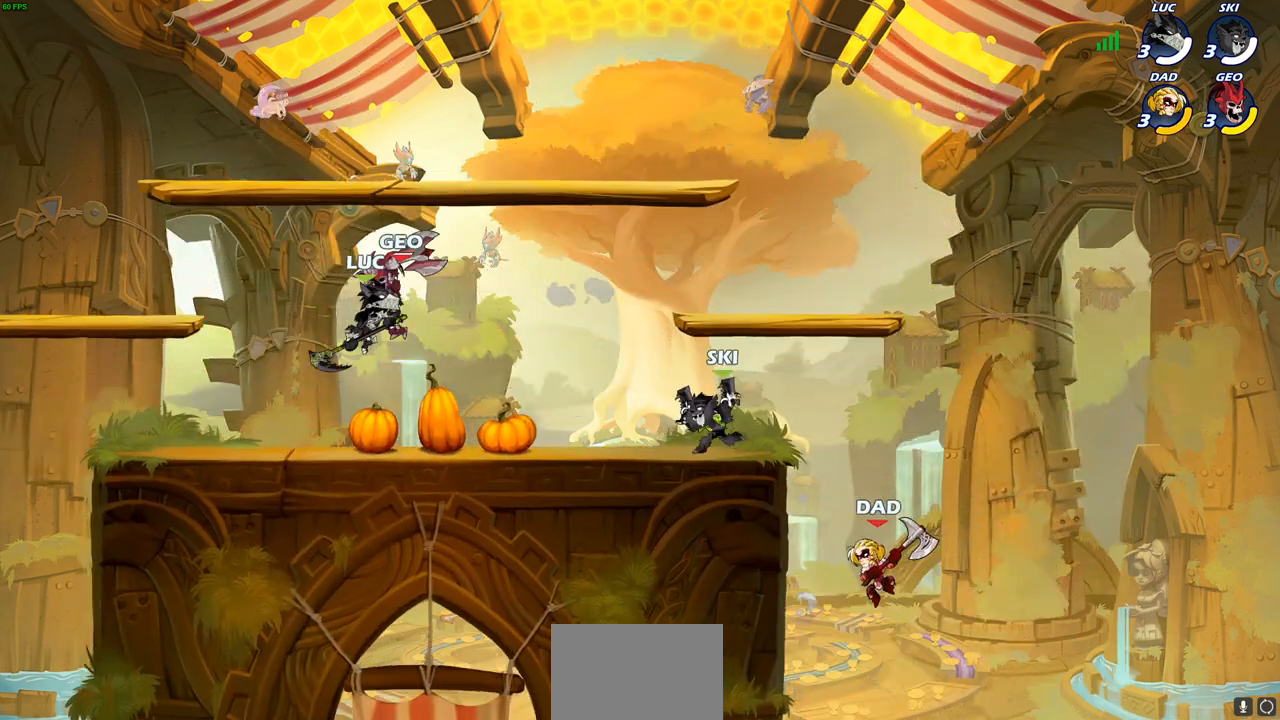
{"buttons": [], "left_stick": "left", "right_stick": "center", "events": [[17, "left_stick", "up-right"], [50, "left_stick", "left"], [417, "SQUARE", "down"], [500, "SQUARE", "up"]]}
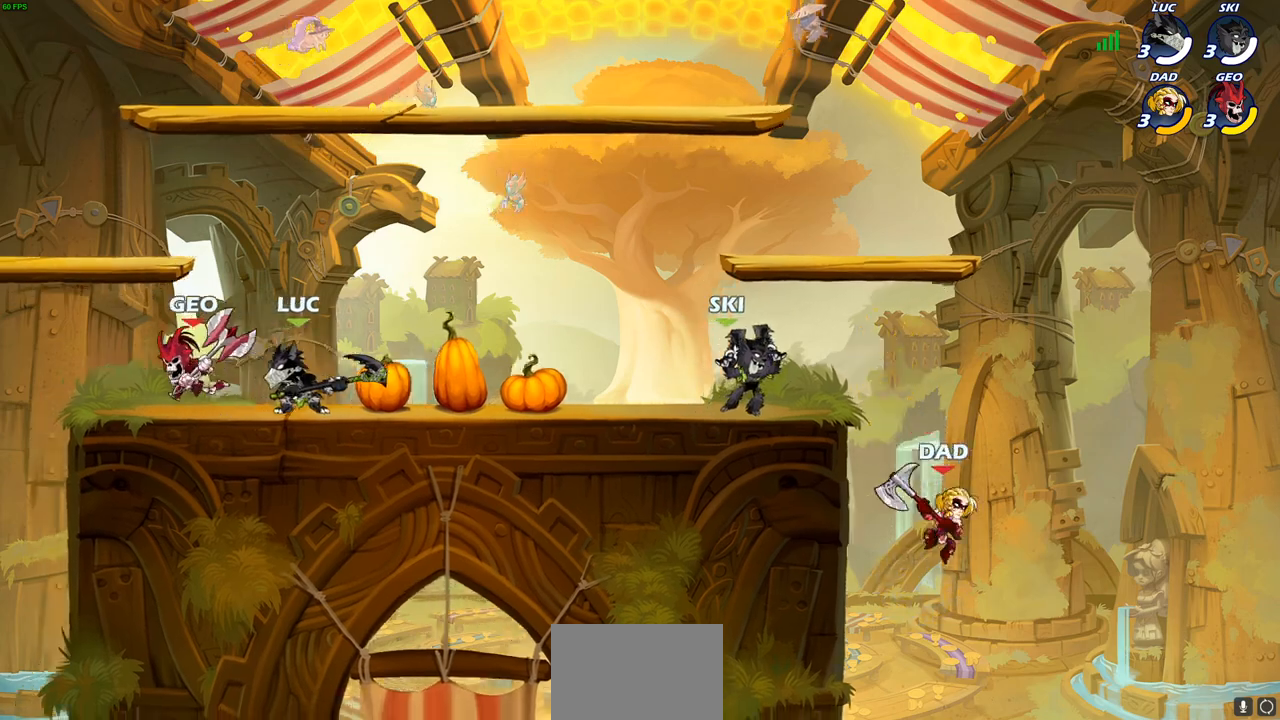
{"buttons": [], "left_stick": "down-left", "right_stick": "center", "events": [[283, "left_stick", "down-left"]]}
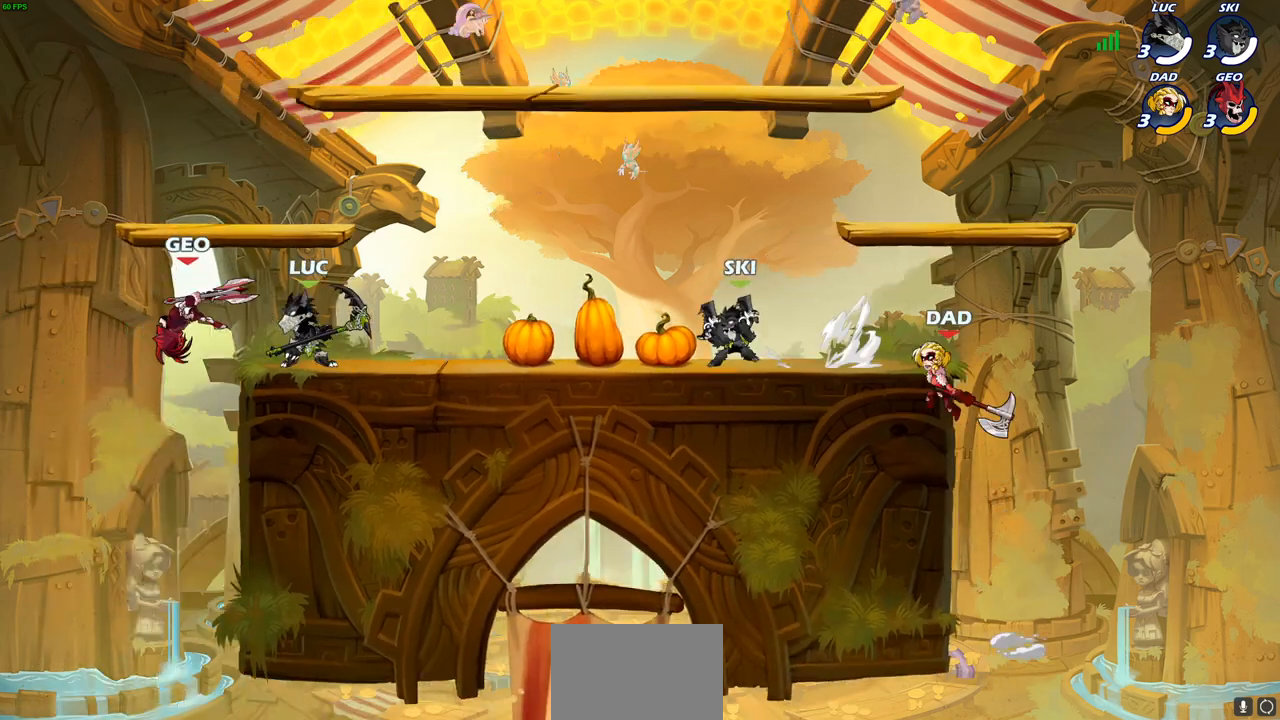
{"buttons": [], "left_stick": "left", "right_stick": "center", "events": [[50, "SQUARE", "down"], [83, "left_stick", "left"], [133, "SQUARE", "up"]]}
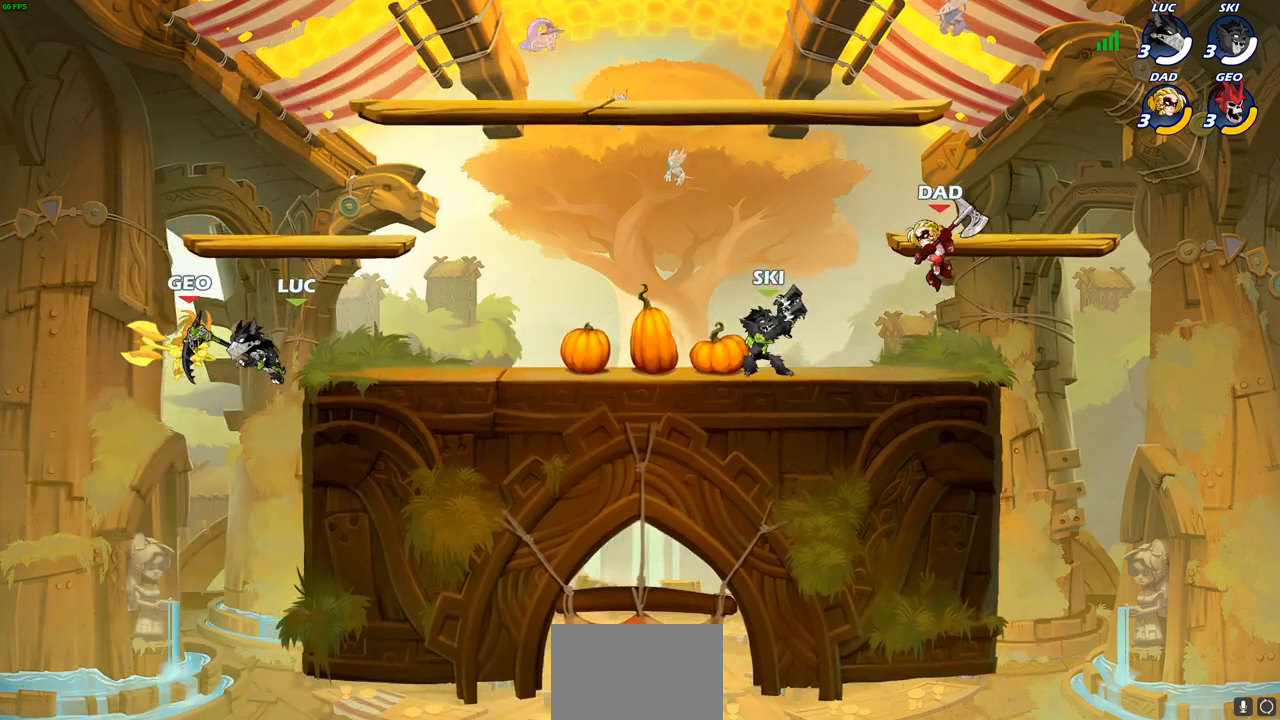
{"buttons": [], "left_stick": "center", "right_stick": "center", "events": [[300, "R2", "down"], [333, "SQUARE", "down"], [417, "SQUARE", "up"], [433, "R2", "up"], [500, "left_stick", "center"]]}
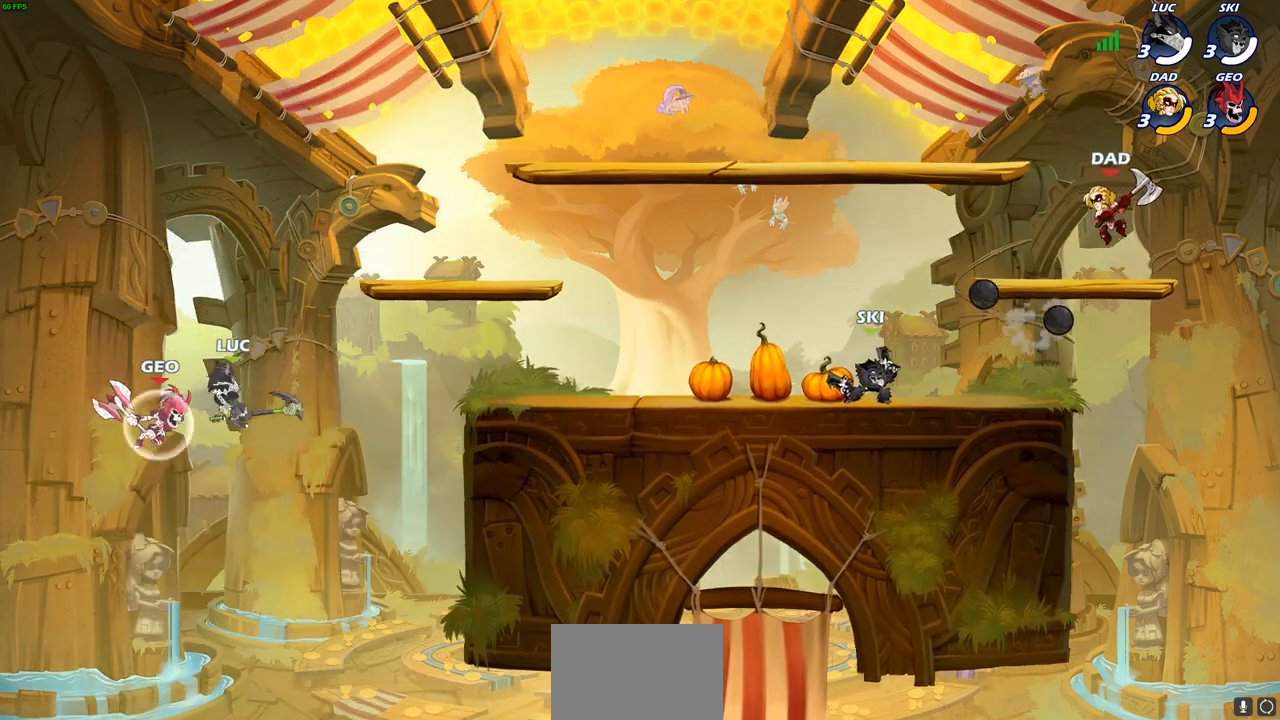
{"buttons": [], "left_stick": "right", "right_stick": "center", "events": [[33, "left_stick", "left"], [50, "left_stick", "up-right"], [417, "left_stick", "right"]]}
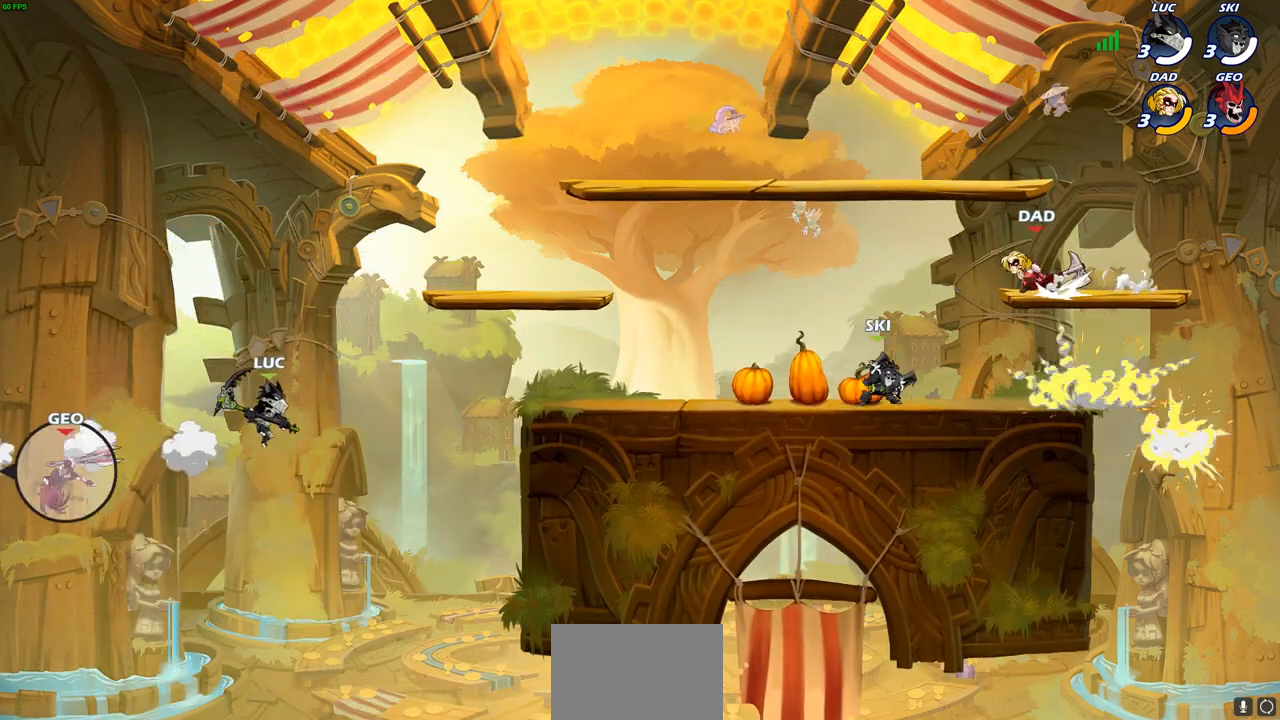
{"buttons": ["CROSS"], "left_stick": "right", "right_stick": "center", "events": [[367, "CROSS", "down"]]}
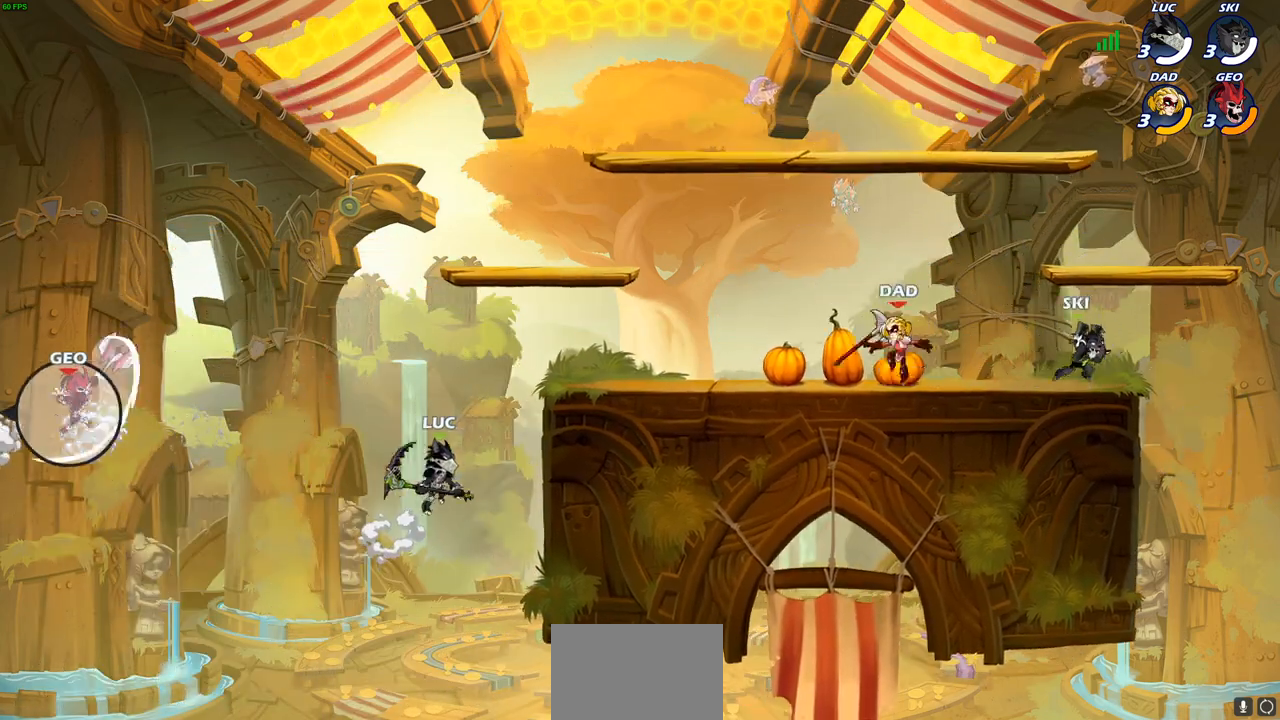
{"buttons": [], "left_stick": "up-left", "right_stick": "center", "events": [[67, "CROSS", "up"], [417, "left_stick", "up-left"]]}
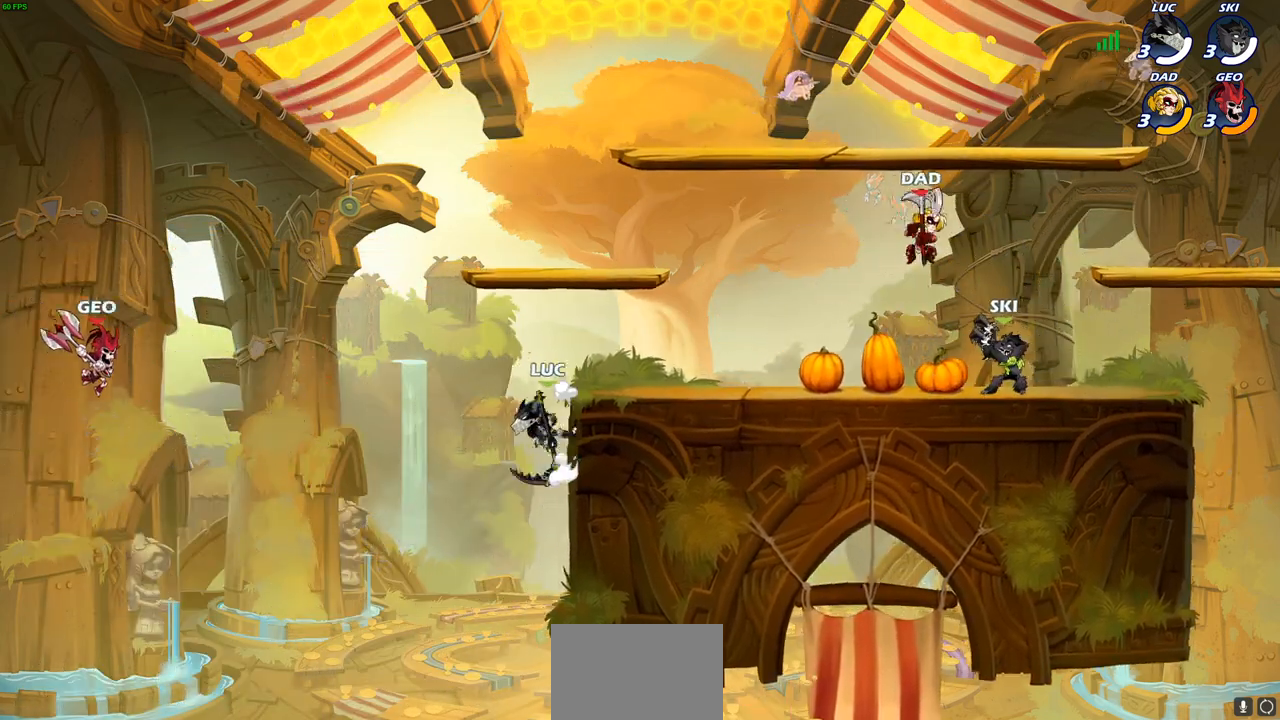
{"buttons": ["CROSS", "SQUARE"], "left_stick": "up-left", "right_stick": "center", "events": [[100, "left_stick", "up-right"], [183, "CROSS", "down"], [300, "left_stick", "up"], [333, "CROSS", "up"], [400, "left_stick", "up-left"], [450, "CROSS", "down"], [500, "SQUARE", "down"]]}
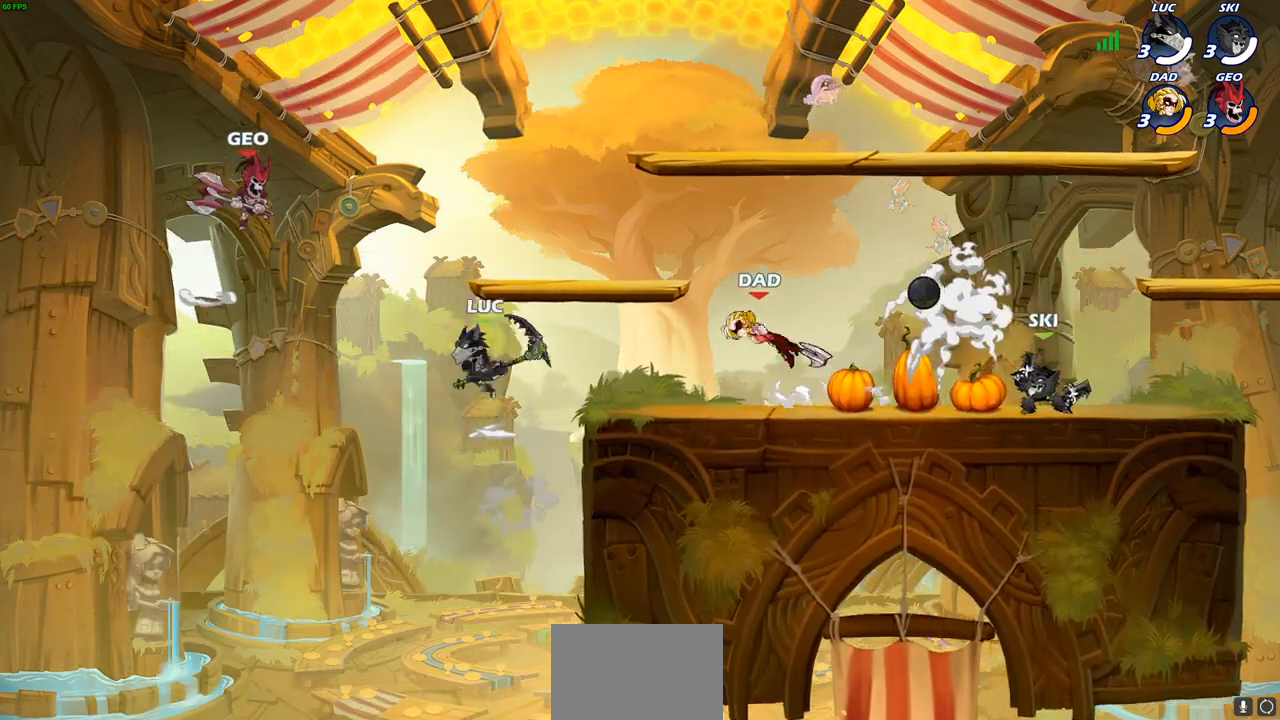
{"buttons": [], "left_stick": "up-right", "right_stick": "center", "events": [[33, "right_stick", "down-left"], [67, "CROSS", "up"], [83, "SQUARE", "up"], [83, "right_stick", "center"], [250, "left_stick", "up-right"]]}
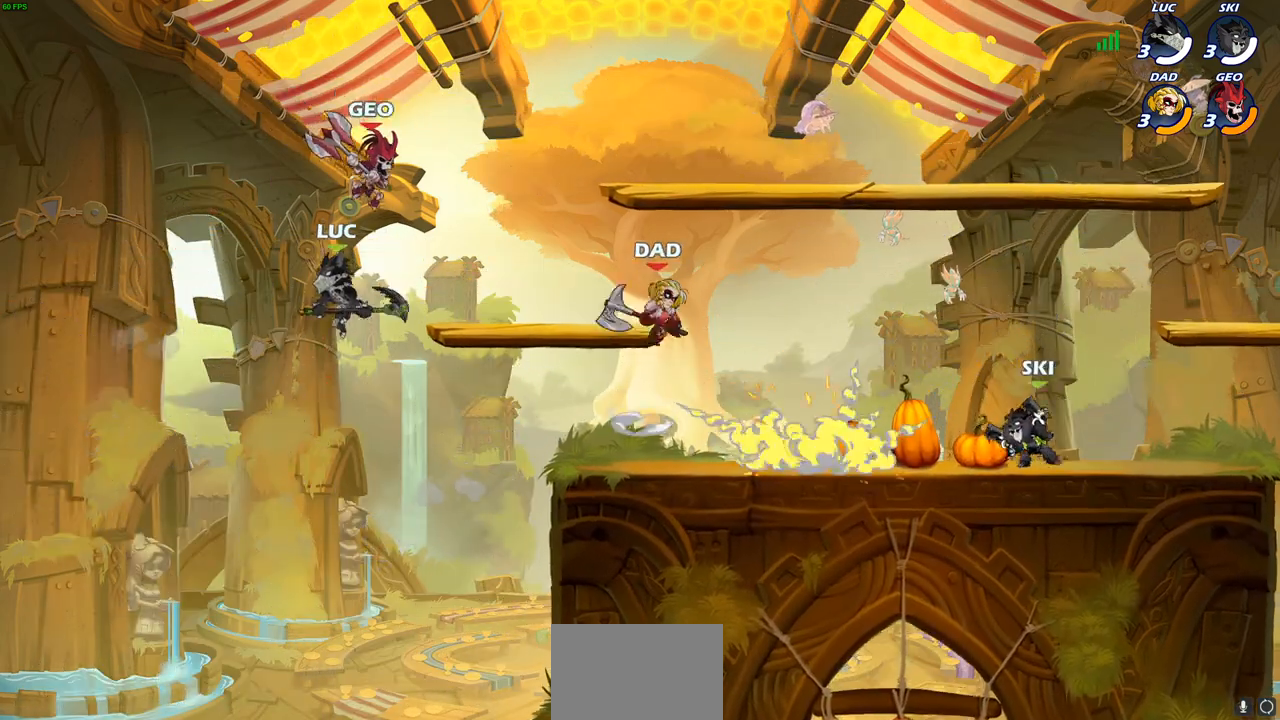
{"buttons": [], "left_stick": "up-right", "right_stick": "center", "events": [[83, "CIRCLE", "down"], [200, "CIRCLE", "up"]]}
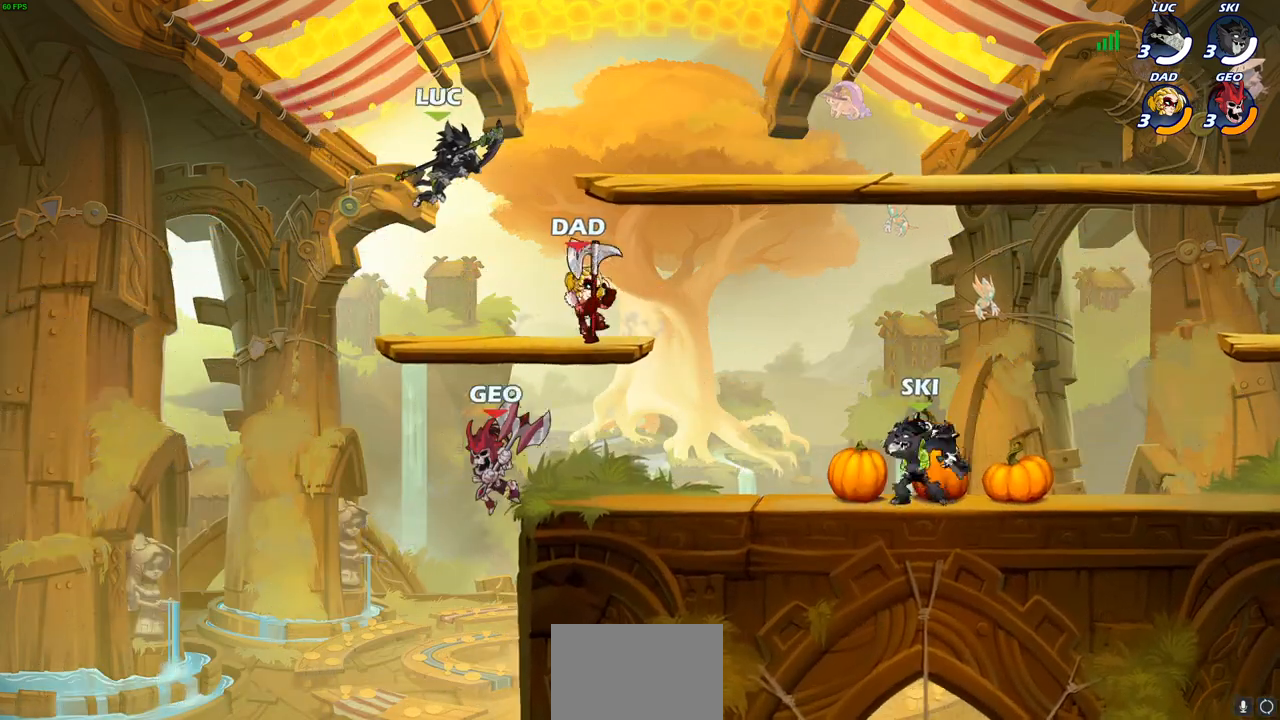
{"buttons": [], "left_stick": "center", "right_stick": "center", "events": [[150, "left_stick", "center"], [317, "left_stick", "down-left"], [400, "SQUARE", "down"], [483, "SQUARE", "up"], [483, "left_stick", "center"]]}
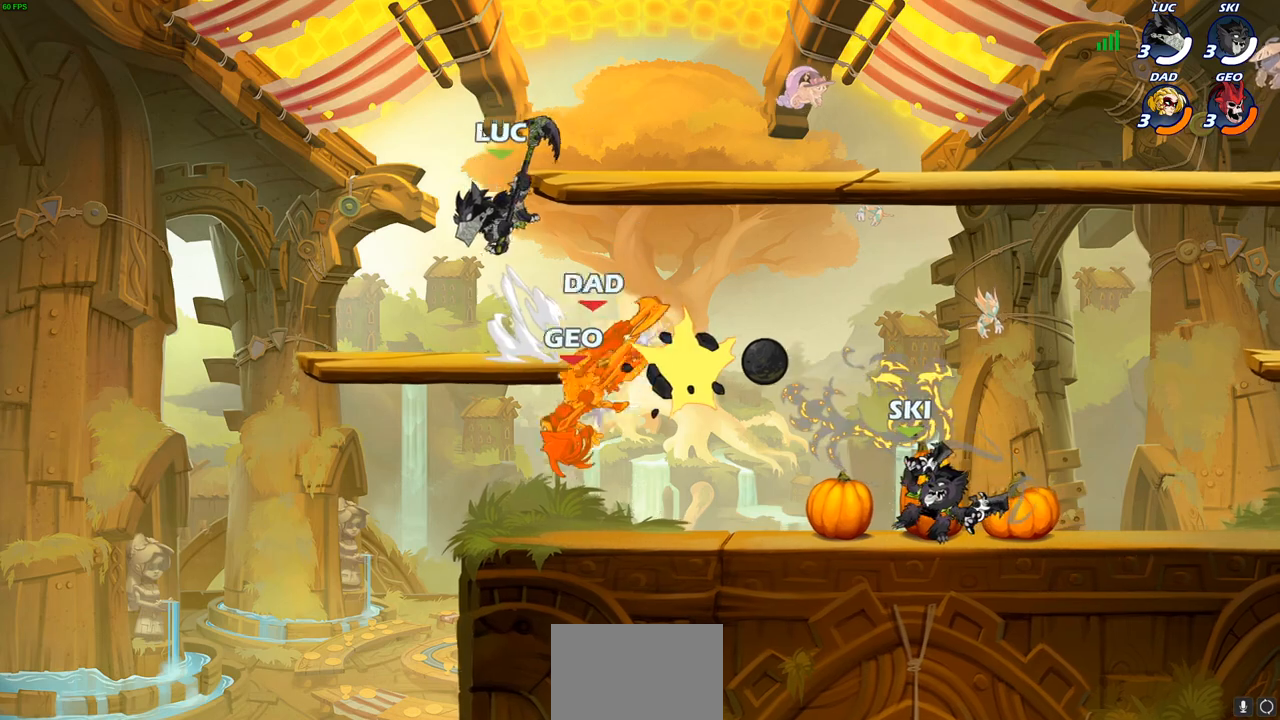
{"buttons": [], "left_stick": "left", "right_stick": "center", "events": [[483, "left_stick", "left"]]}
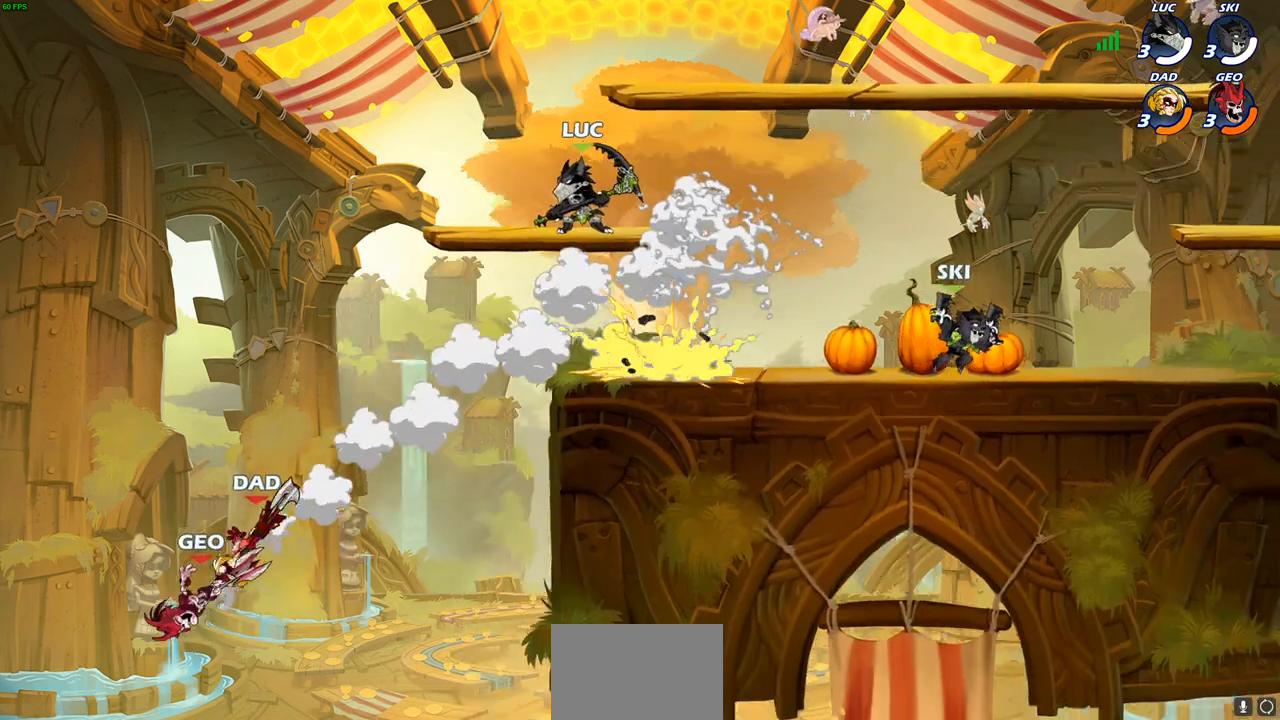
{"buttons": ["CIRCLE"], "left_stick": "down-left", "right_stick": "center", "events": [[250, "CROSS", "down"], [250, "left_stick", "down-left"], [367, "CIRCLE", "down"], [367, "CROSS", "up"]]}
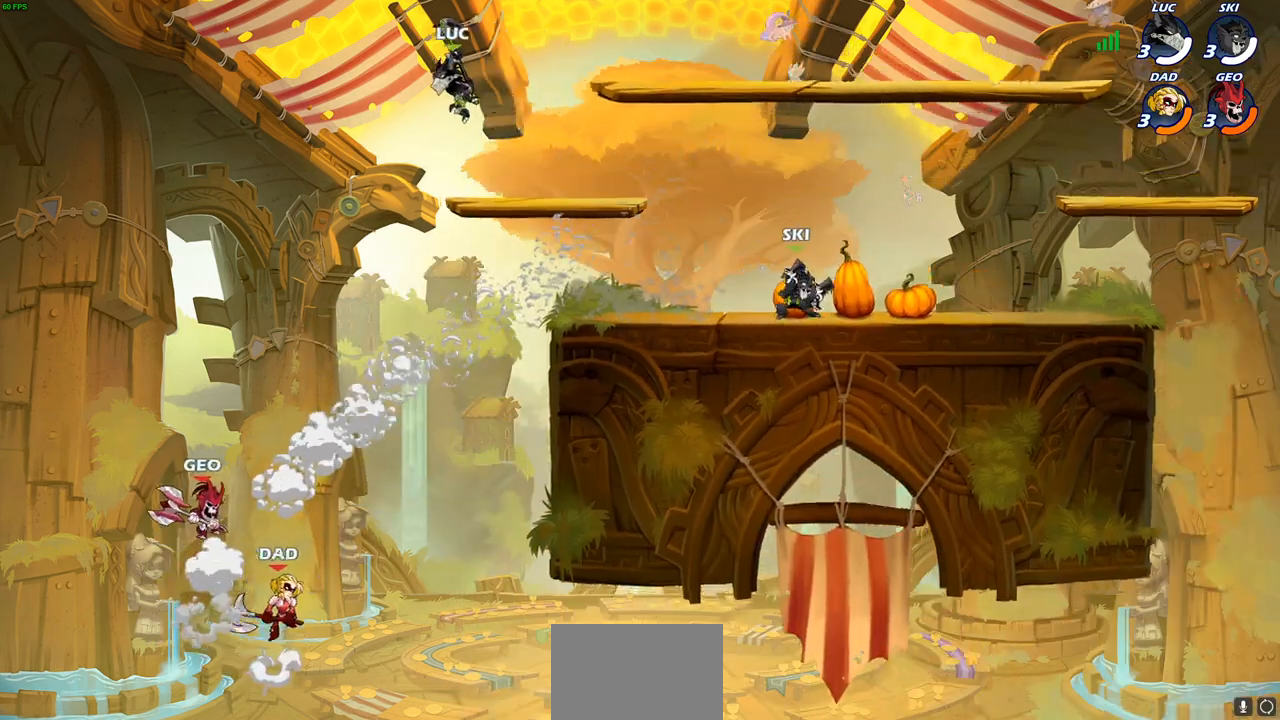
{"buttons": ["CIRCLE"], "left_stick": "down-left", "right_stick": "center", "events": []}
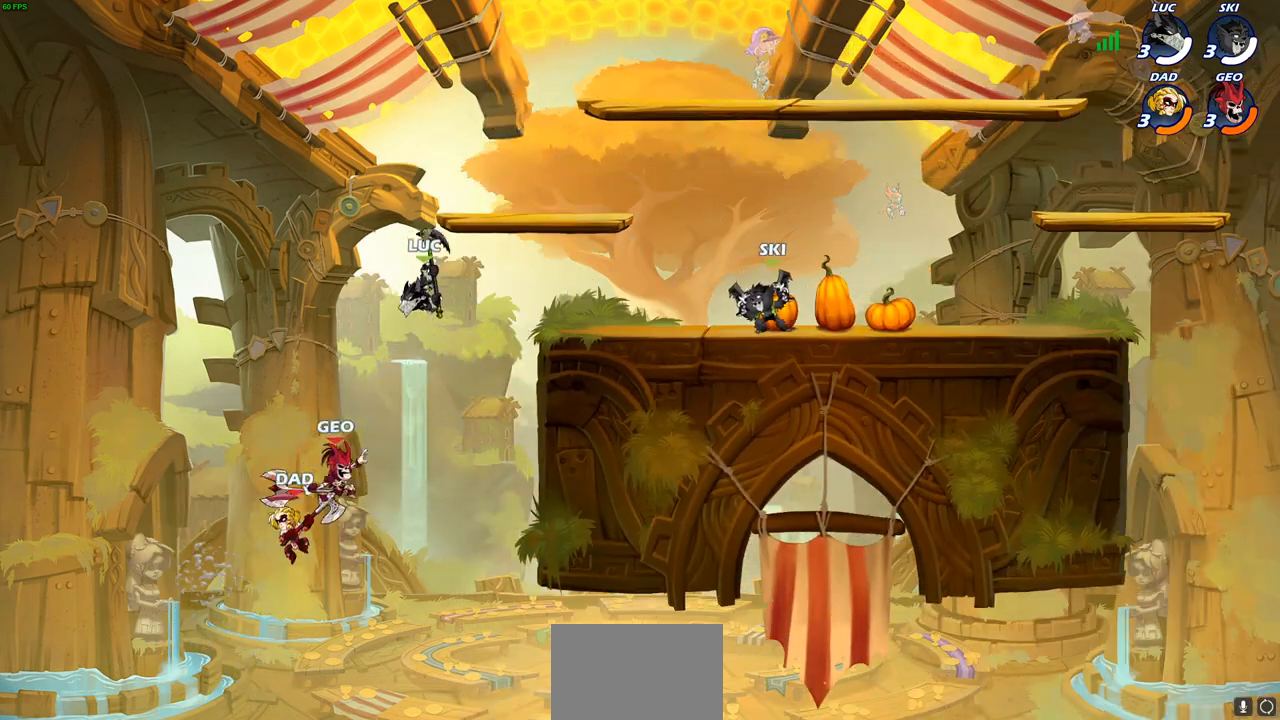
{"buttons": [], "left_stick": "center", "right_stick": "center"}
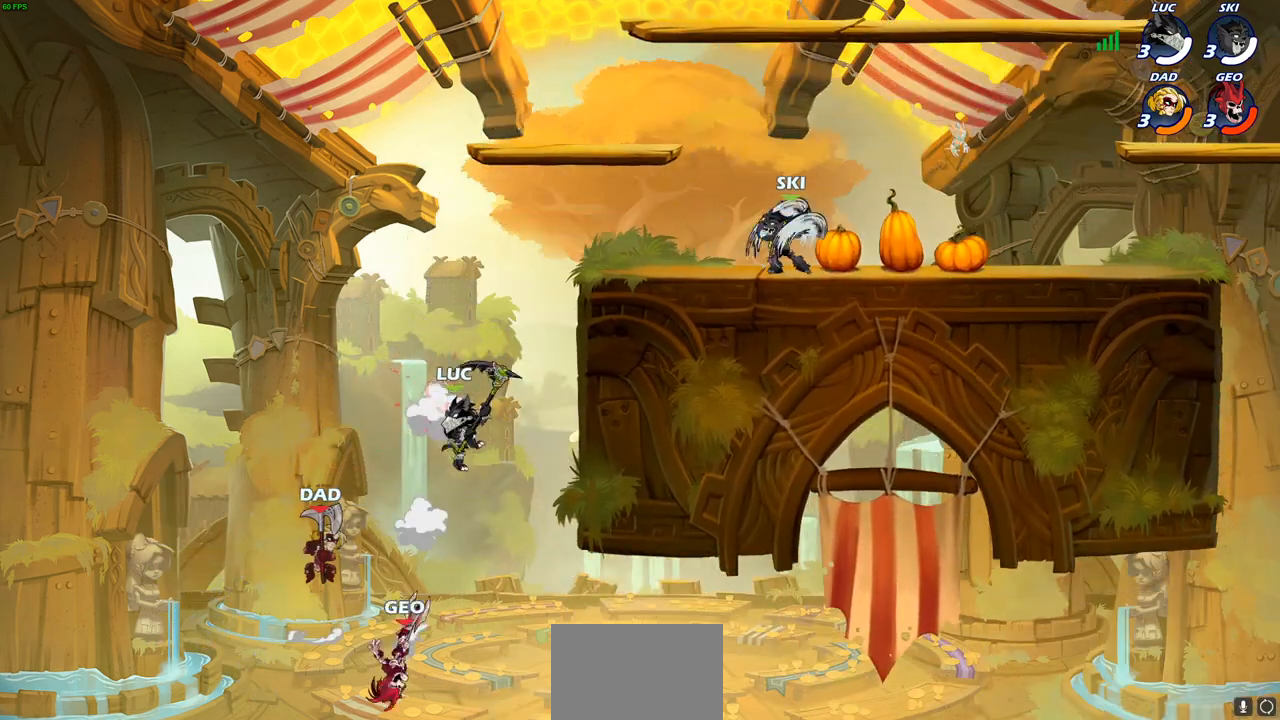
{"buttons": ["CIRCLE"], "left_stick": "down-left", "right_stick": "center", "events": [[50, "CROSS", "down"], [100, "left_stick", "right"], [250, "CROSS", "up"], [367, "left_stick", "down-left"], [400, "CIRCLE", "down"]]}
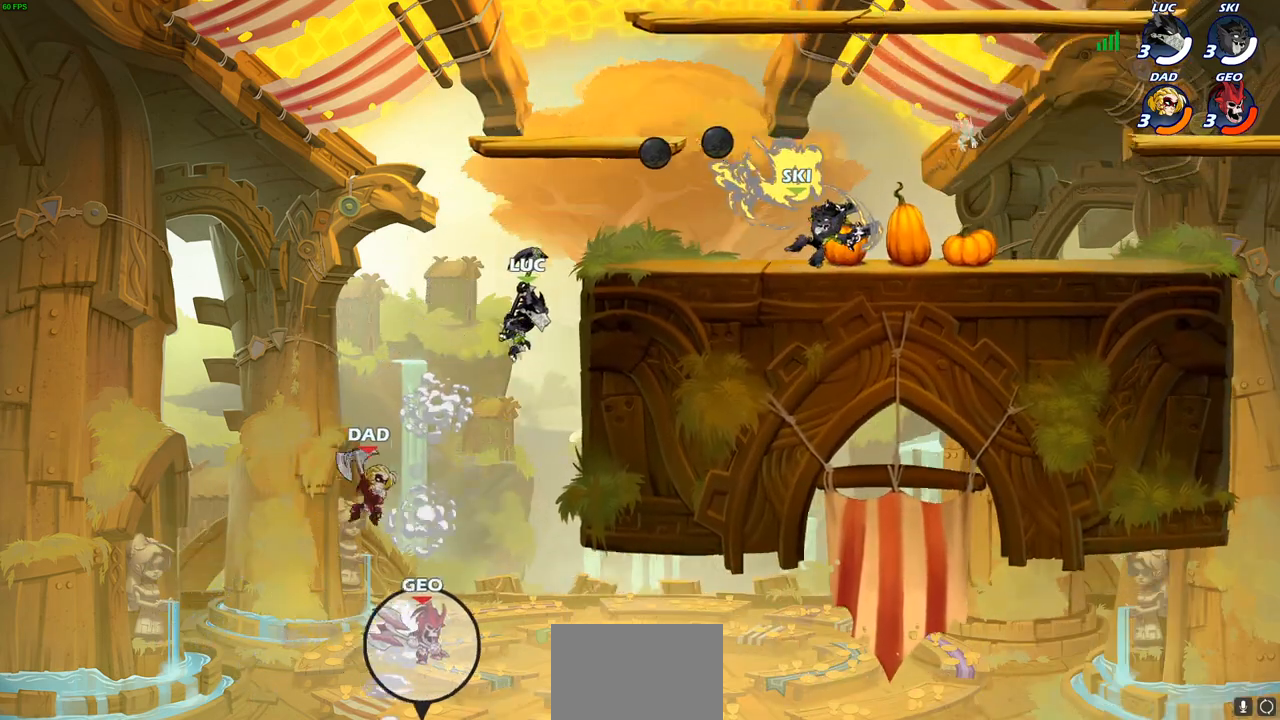
{"buttons": [], "left_stick": "center", "right_stick": "center", "events": [[217, "CIRCLE", "up"], [417, "left_stick", "center"]]}
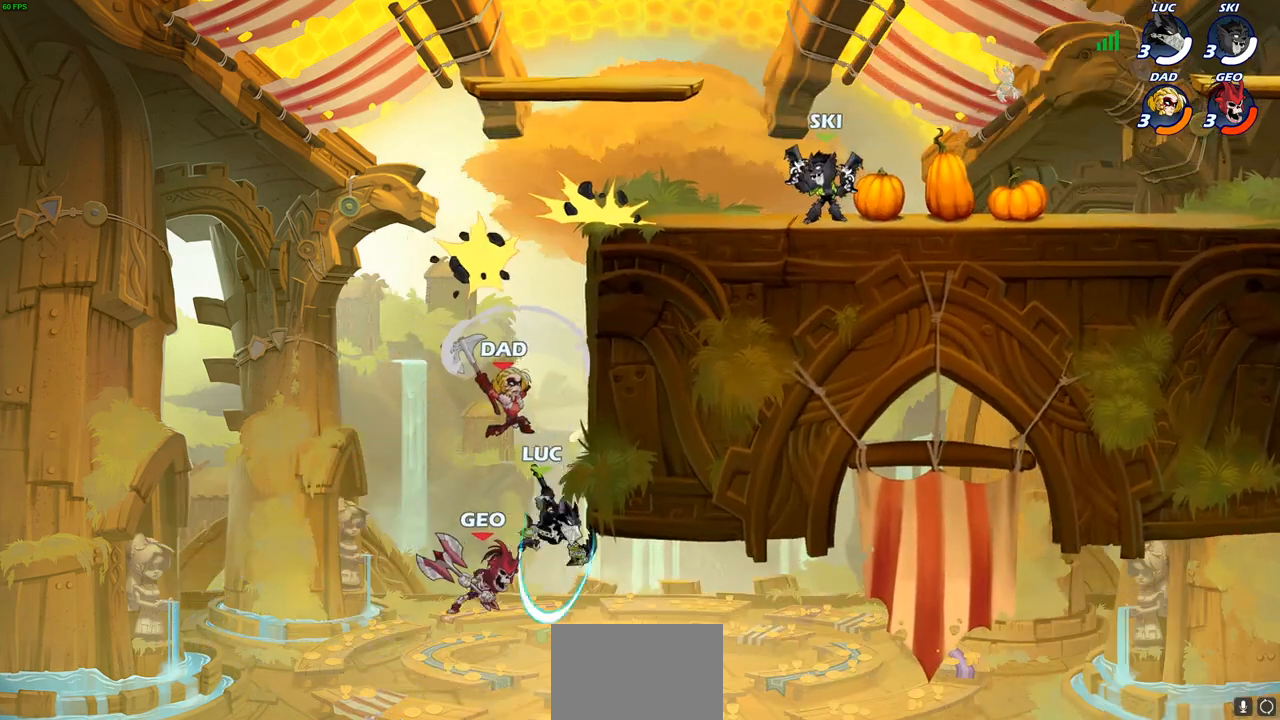
{"buttons": [], "left_stick": "center", "right_stick": "center", "events": [[217, "left_stick", "left"], [367, "CIRCLE", "down"], [383, "left_stick", "up"], [433, "CIRCLE", "up"], [483, "left_stick", "center"]]}
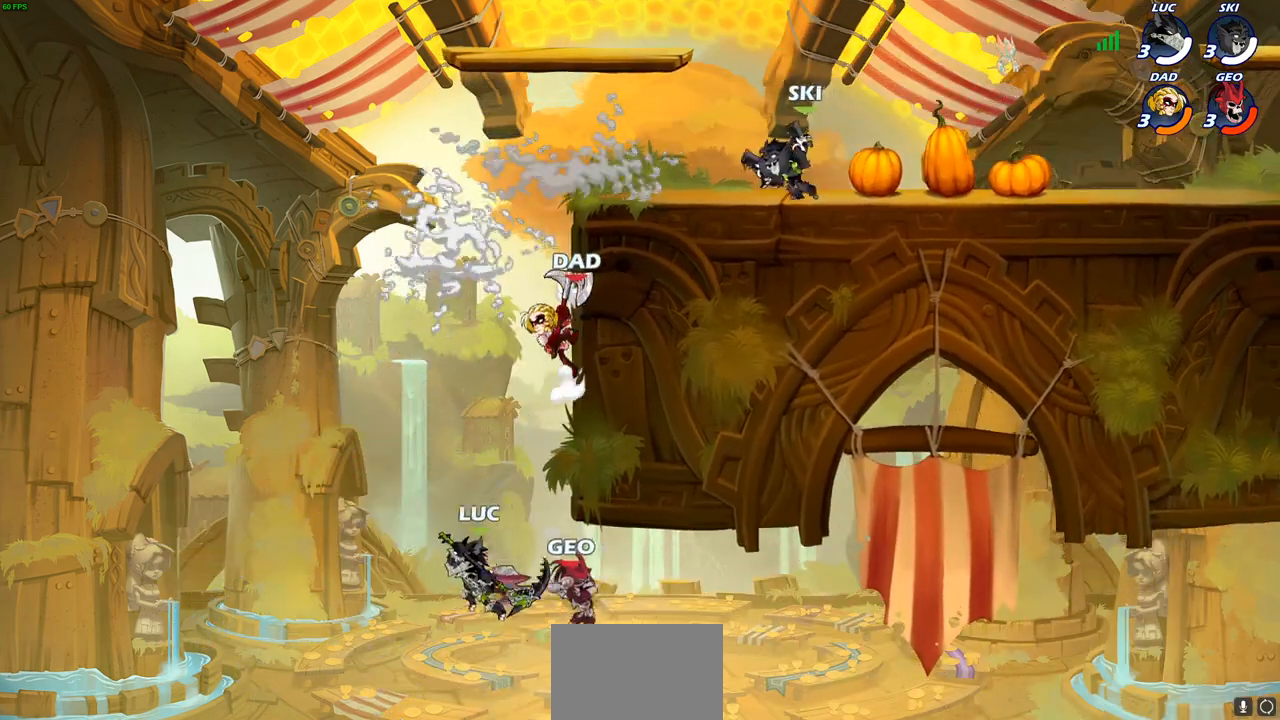
{"buttons": [], "left_stick": "right", "right_stick": "center", "events": [[283, "left_stick", "right"]]}
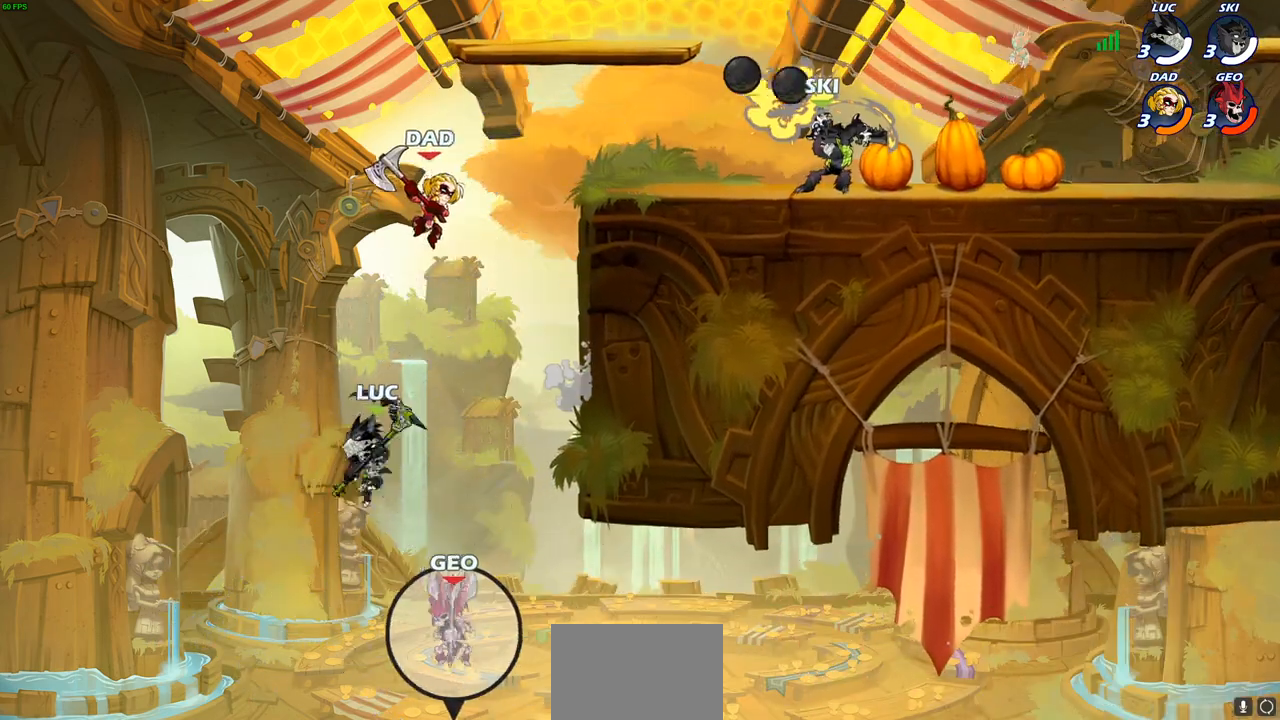
{"buttons": ["R2"], "left_stick": "up-right", "right_stick": "center", "events": [[50, "left_stick", "up-right"], [350, "R2", "down"]]}
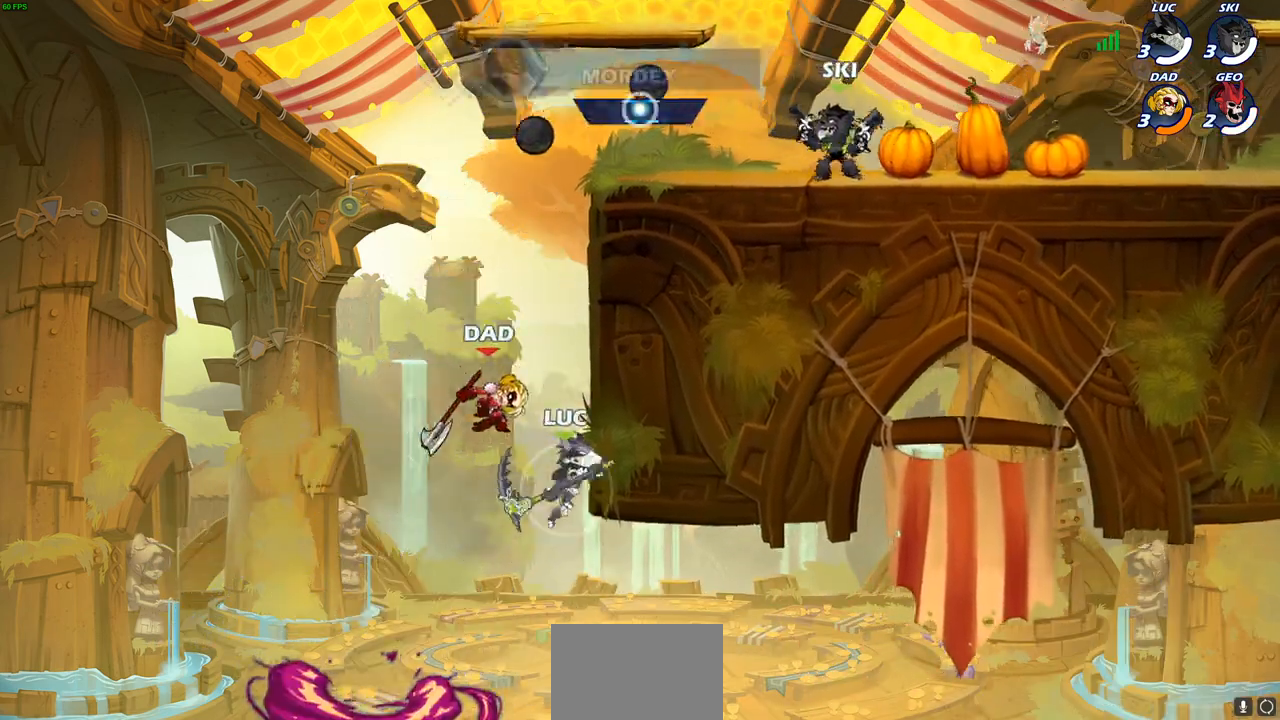
{"buttons": [], "left_stick": "left", "right_stick": "center", "events": [[100, "left_stick", "left"], [133, "R2", "up"], [250, "left_stick", "down-left"], [433, "left_stick", "left"]]}
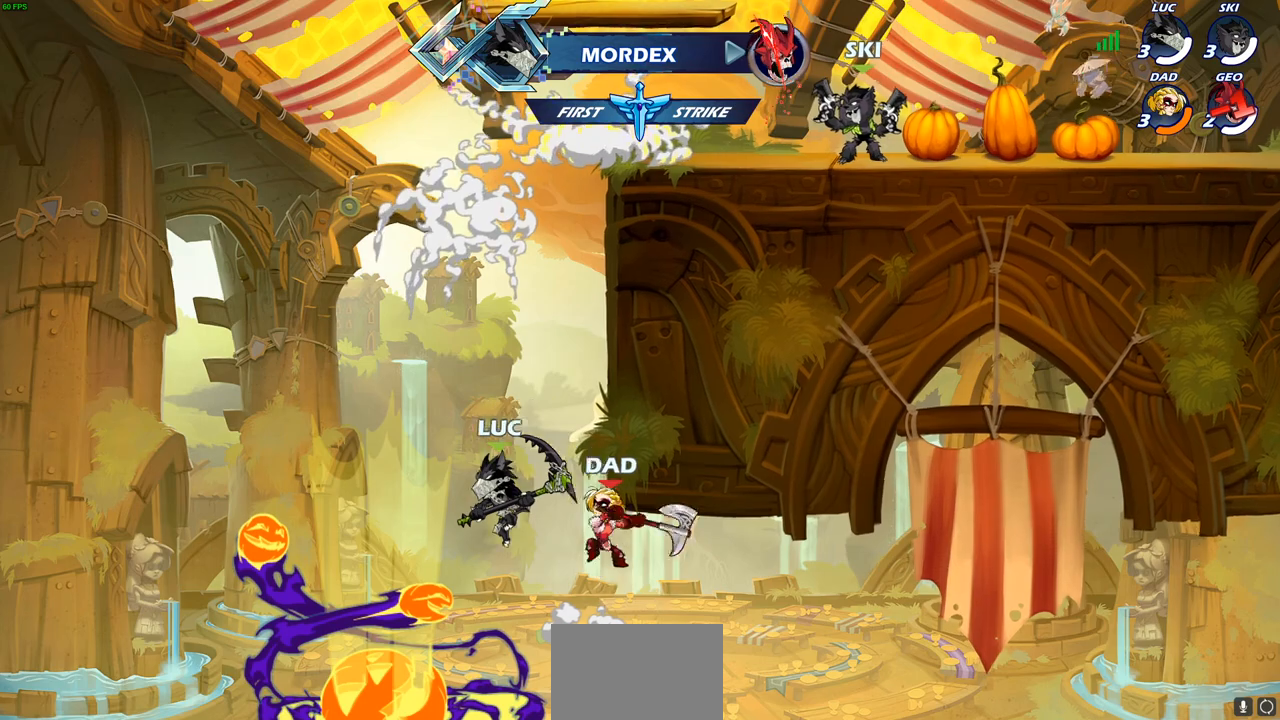
{"buttons": [], "left_stick": "up-right", "right_stick": "center", "events": [[33, "left_stick", "up-right"], [83, "CIRCLE", "down"], [100, "left_stick", "center"], [150, "CIRCLE", "up"], [417, "left_stick", "up-right"]]}
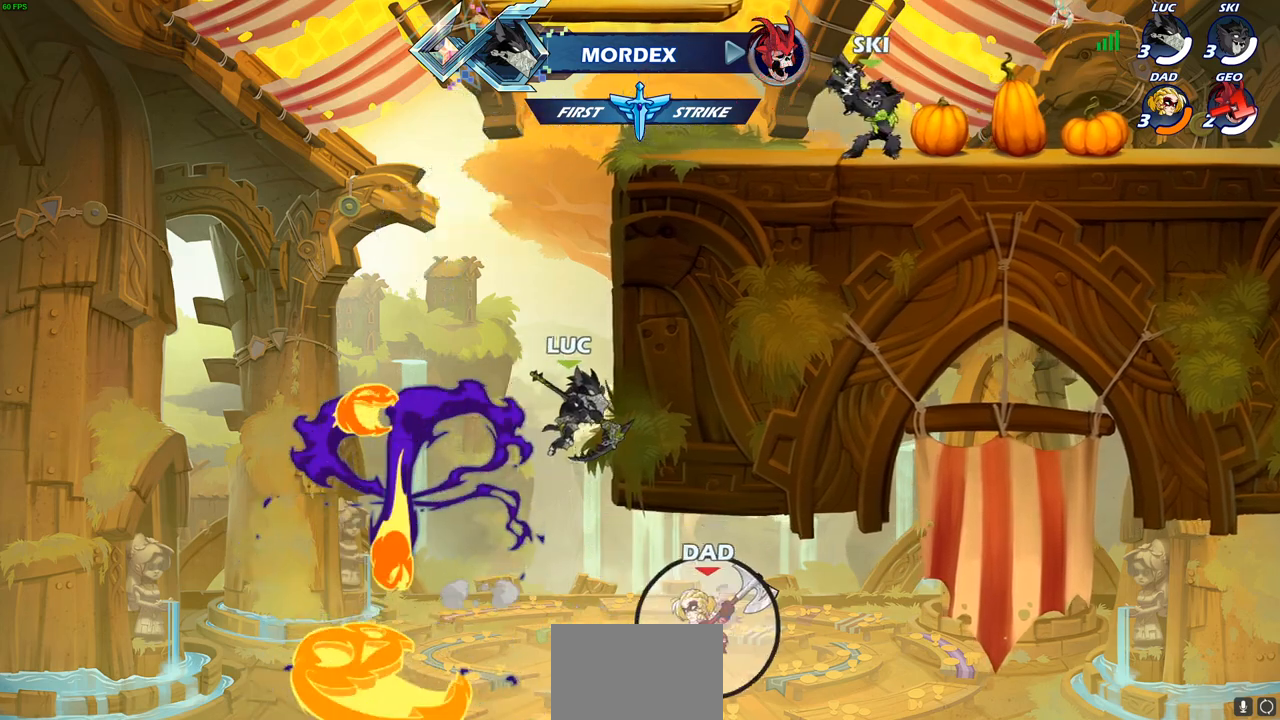
{"buttons": [], "left_stick": "up-left", "right_stick": "center", "events": [[317, "CROSS", "down"], [367, "left_stick", "up-left"], [467, "CROSS", "up"]]}
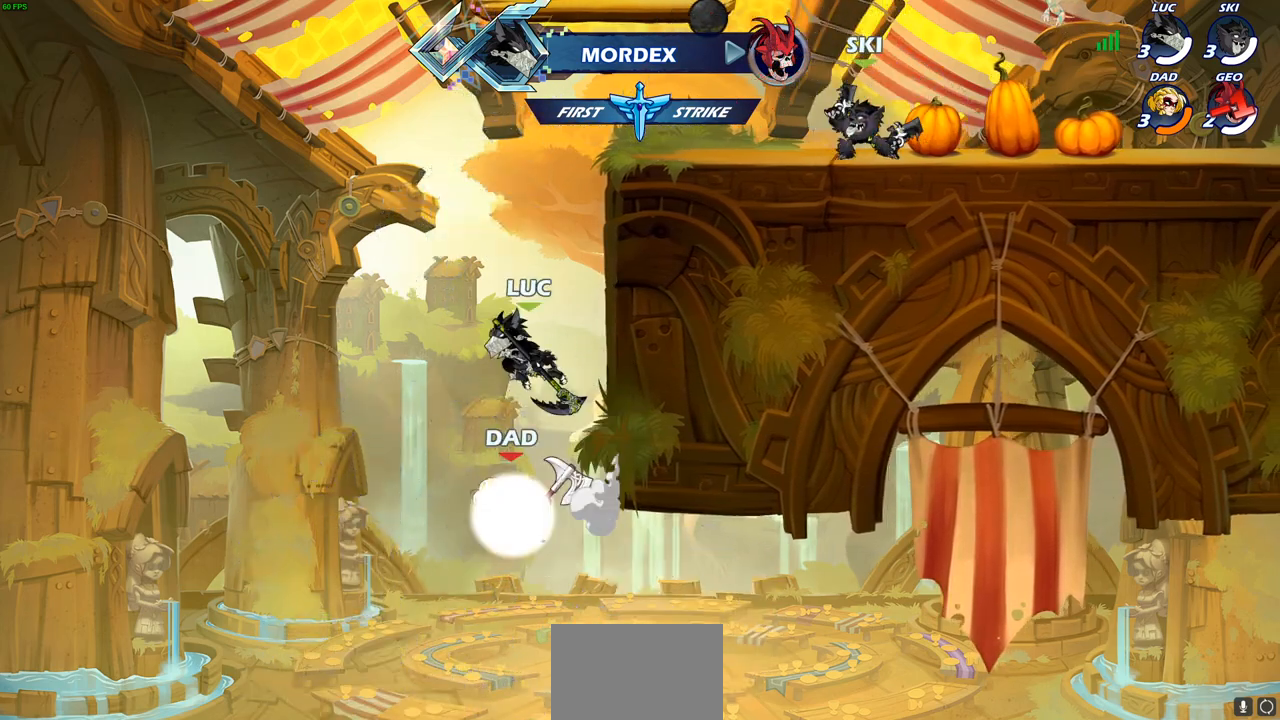
{"buttons": [], "left_stick": "center", "right_stick": "center", "events": [[33, "left_stick", "up-right"], [67, "CROSS", "down"], [200, "CROSS", "up"], [383, "left_stick", "center"]]}
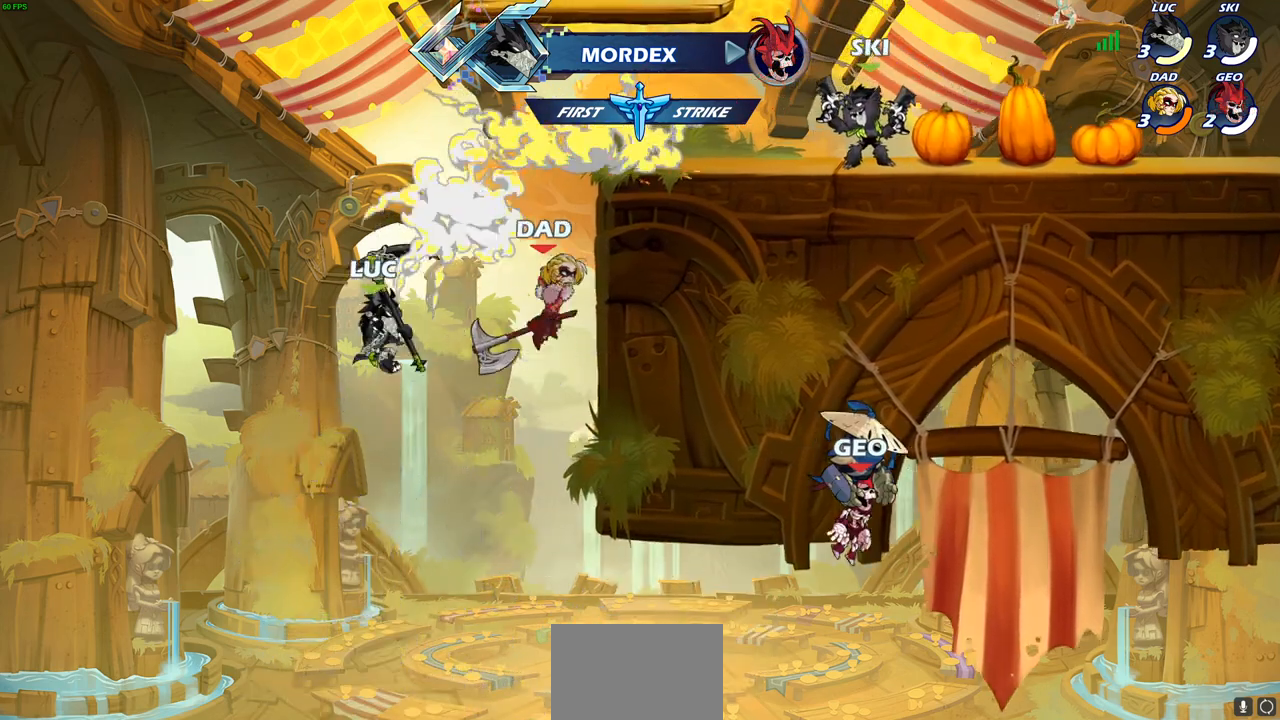
{"buttons": ["CIRCLE"], "left_stick": "up-right", "right_stick": "center", "events": [[150, "left_stick", "up-right"], [217, "CROSS", "down"], [383, "CROSS", "up"], [433, "CIRCLE", "down"]]}
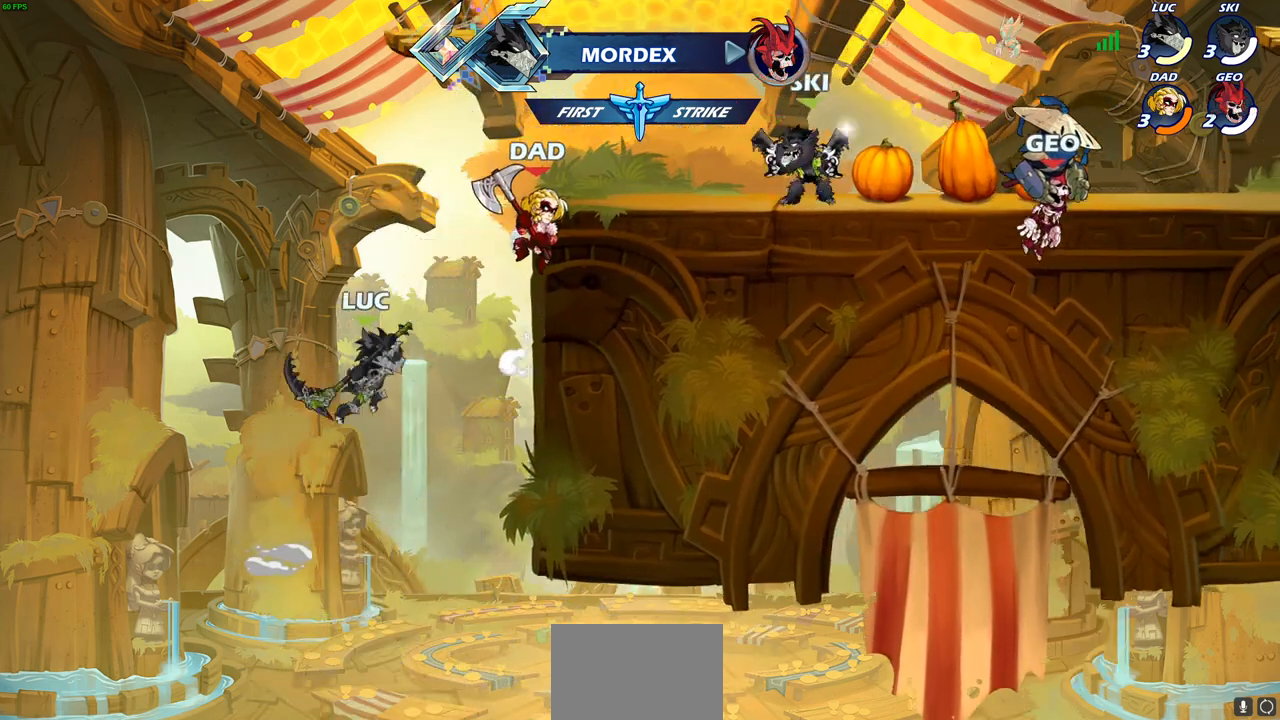
{"buttons": [], "left_stick": "up-right", "right_stick": "center", "events": [[50, "CIRCLE", "up"]]}
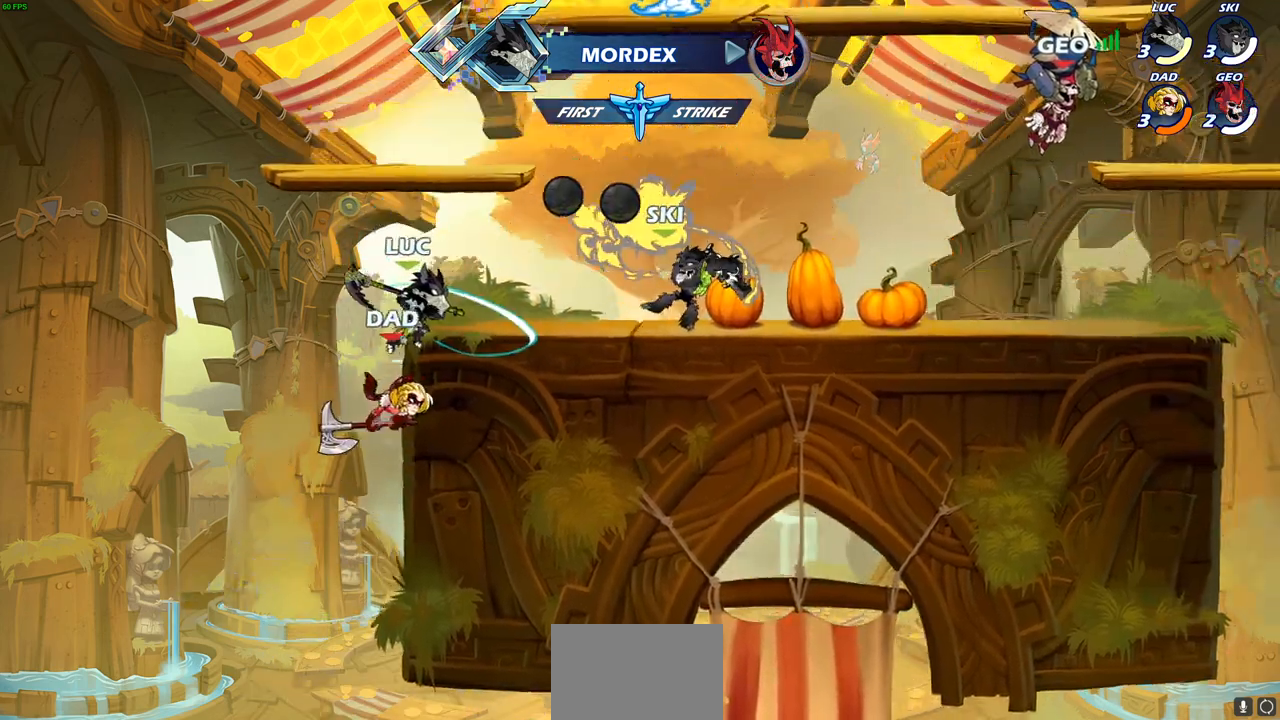
{"buttons": ["R2"], "left_stick": "up-right", "right_stick": "center", "events": [[100, "left_stick", "up-left"], [217, "left_stick", "up-right"], [317, "R2", "down"]]}